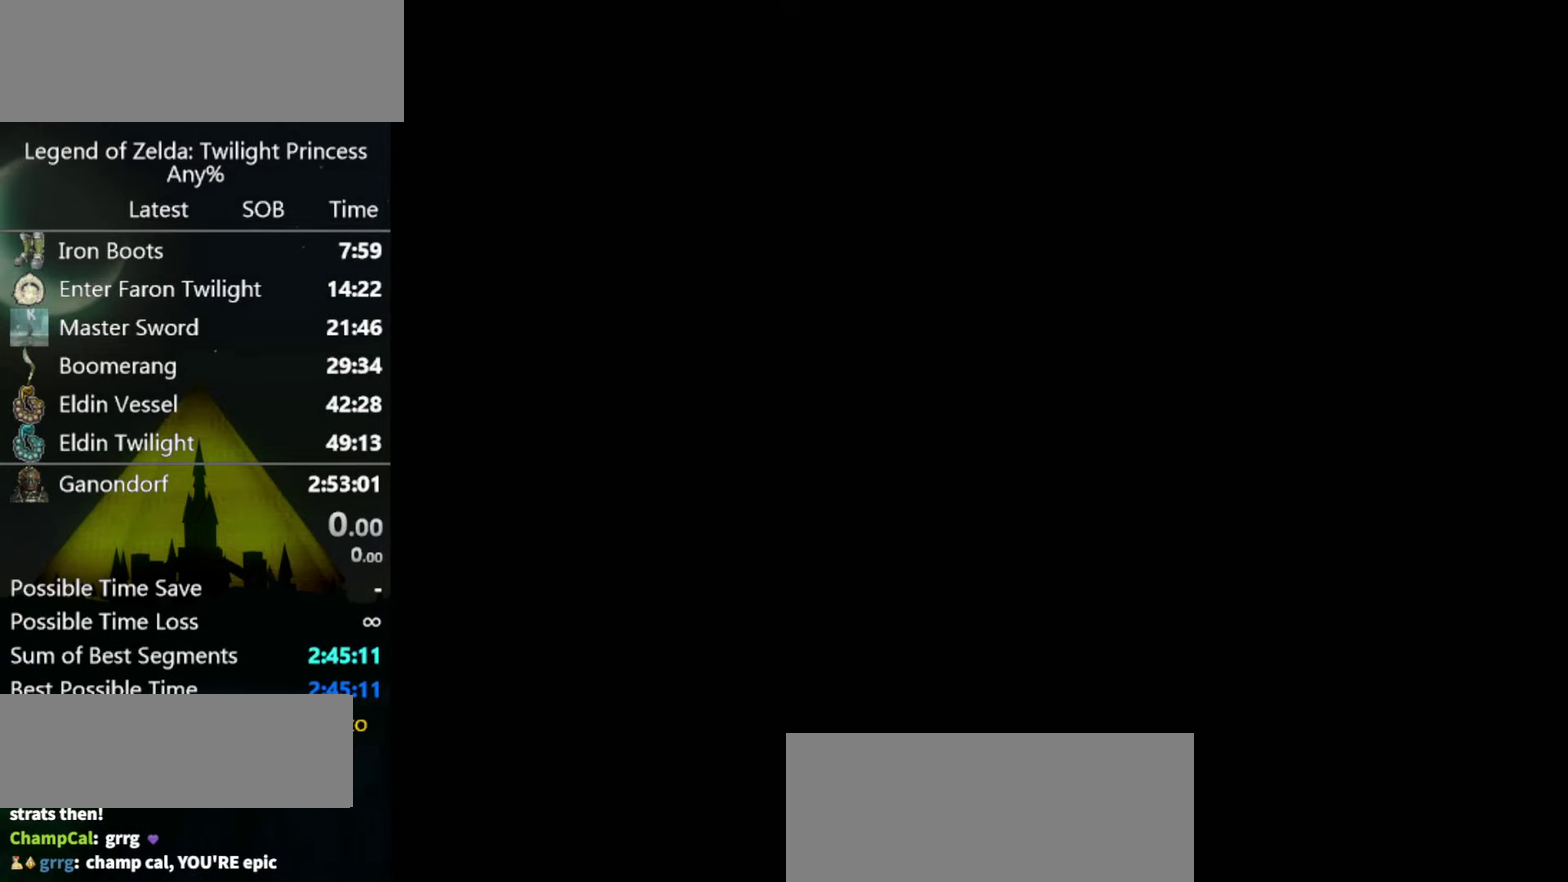
Gameplay with a controller (Nintendo layout); each line is a JSON object with the inputs held at the frame after it. "events" lists button and stick changes between this image and that frame as [ms after this image, input, new state], when the widget could be followed in between. Not read: L3 R3.
{"buttons": [], "left_stick": "center", "right_stick": "center", "events": []}
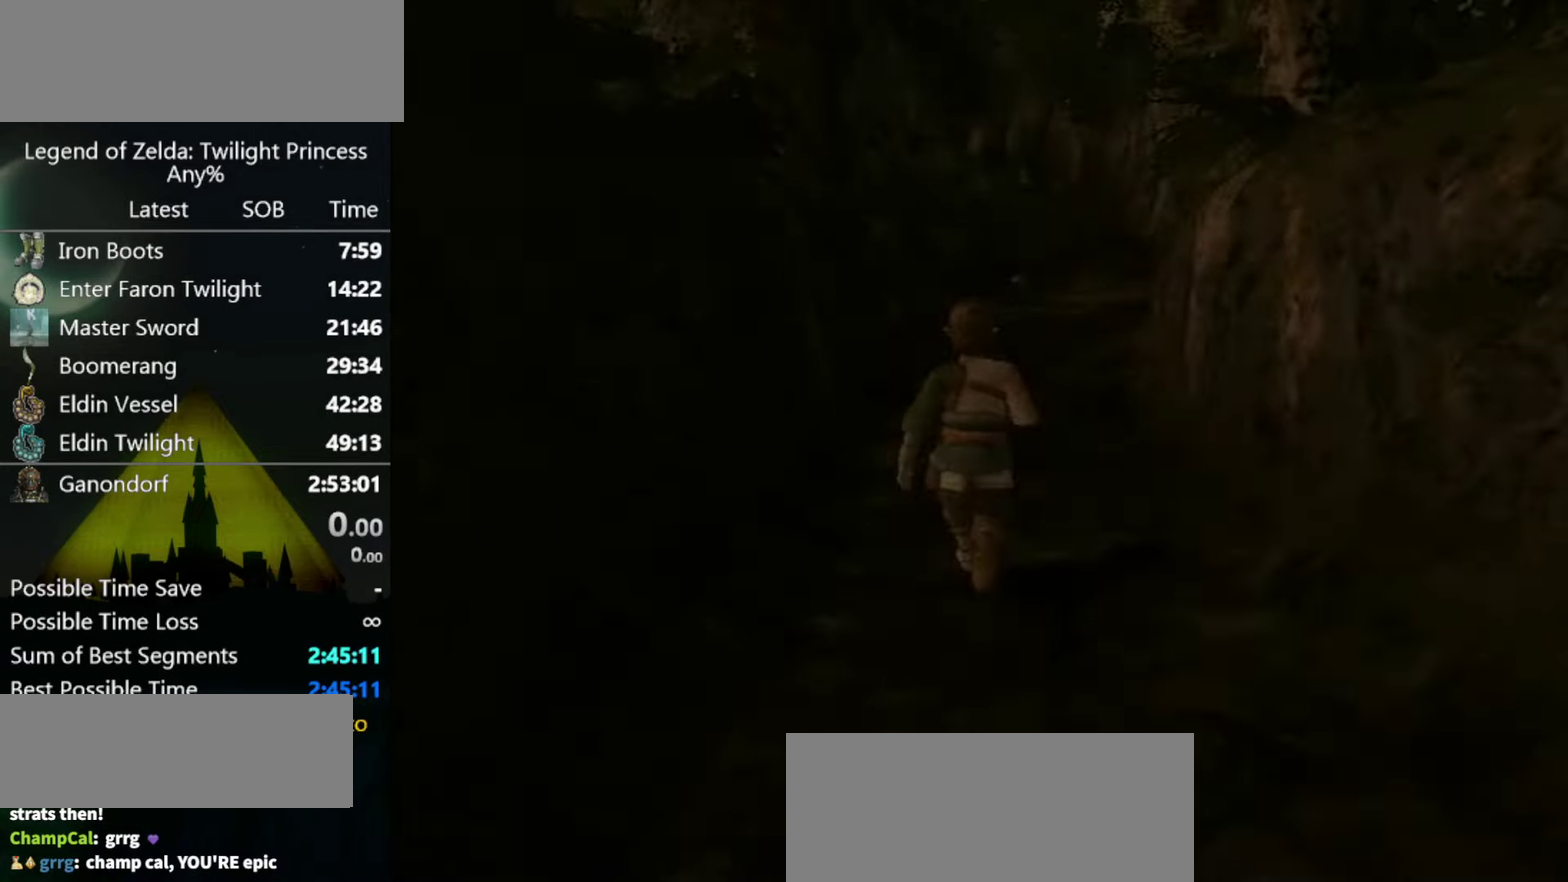
{"buttons": [], "left_stick": "up", "right_stick": "center", "events": [[67, "left_stick", "up"]]}
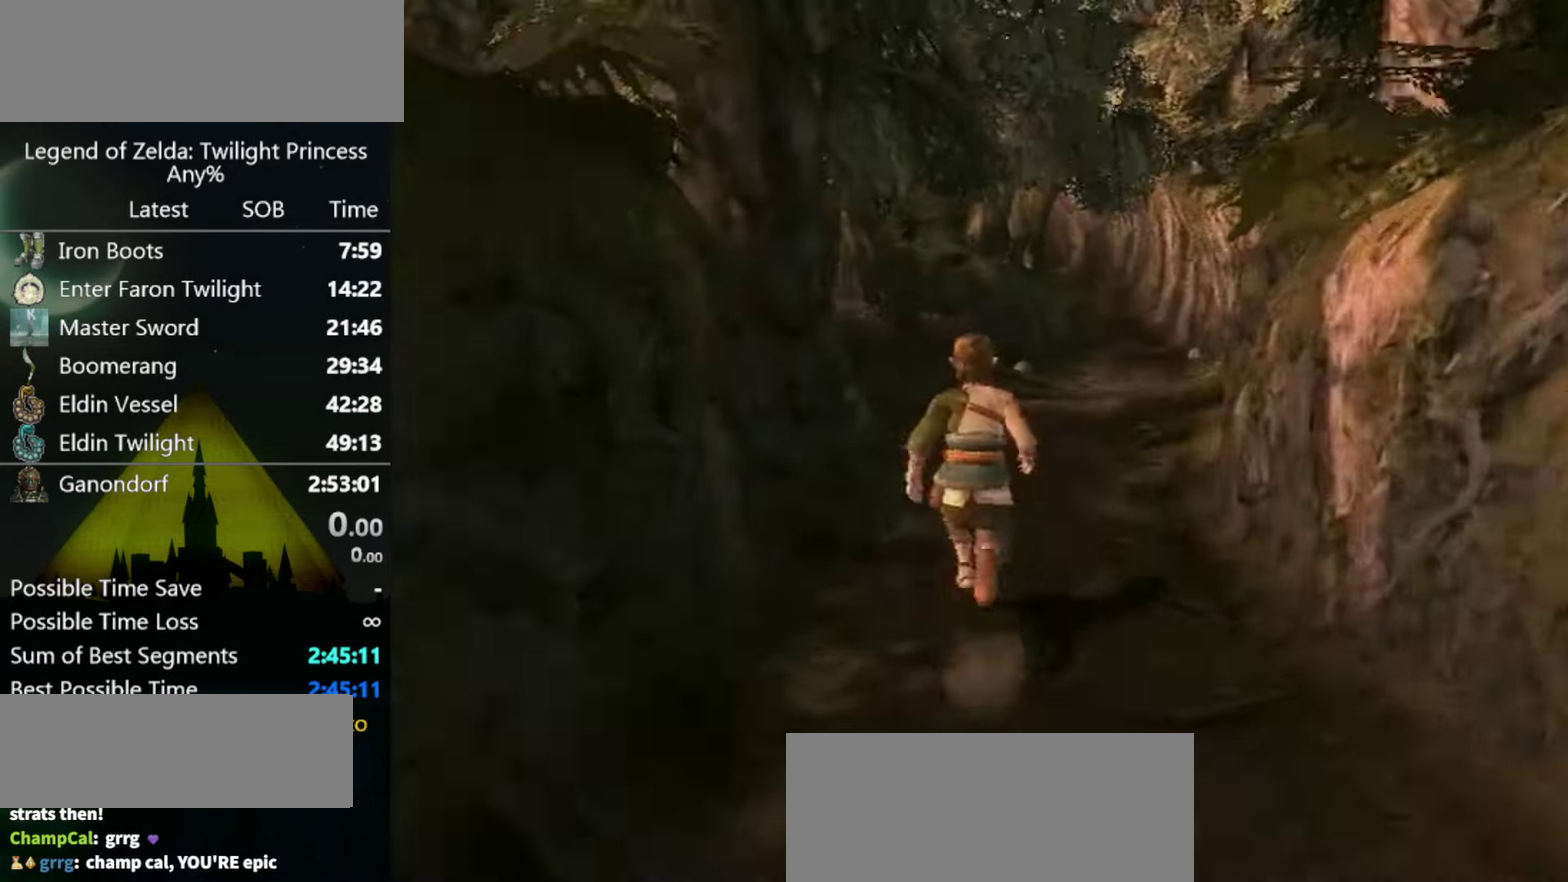
{"buttons": [], "left_stick": "up", "right_stick": "center", "events": [[367, "A", "down"], [434, "A", "up"]]}
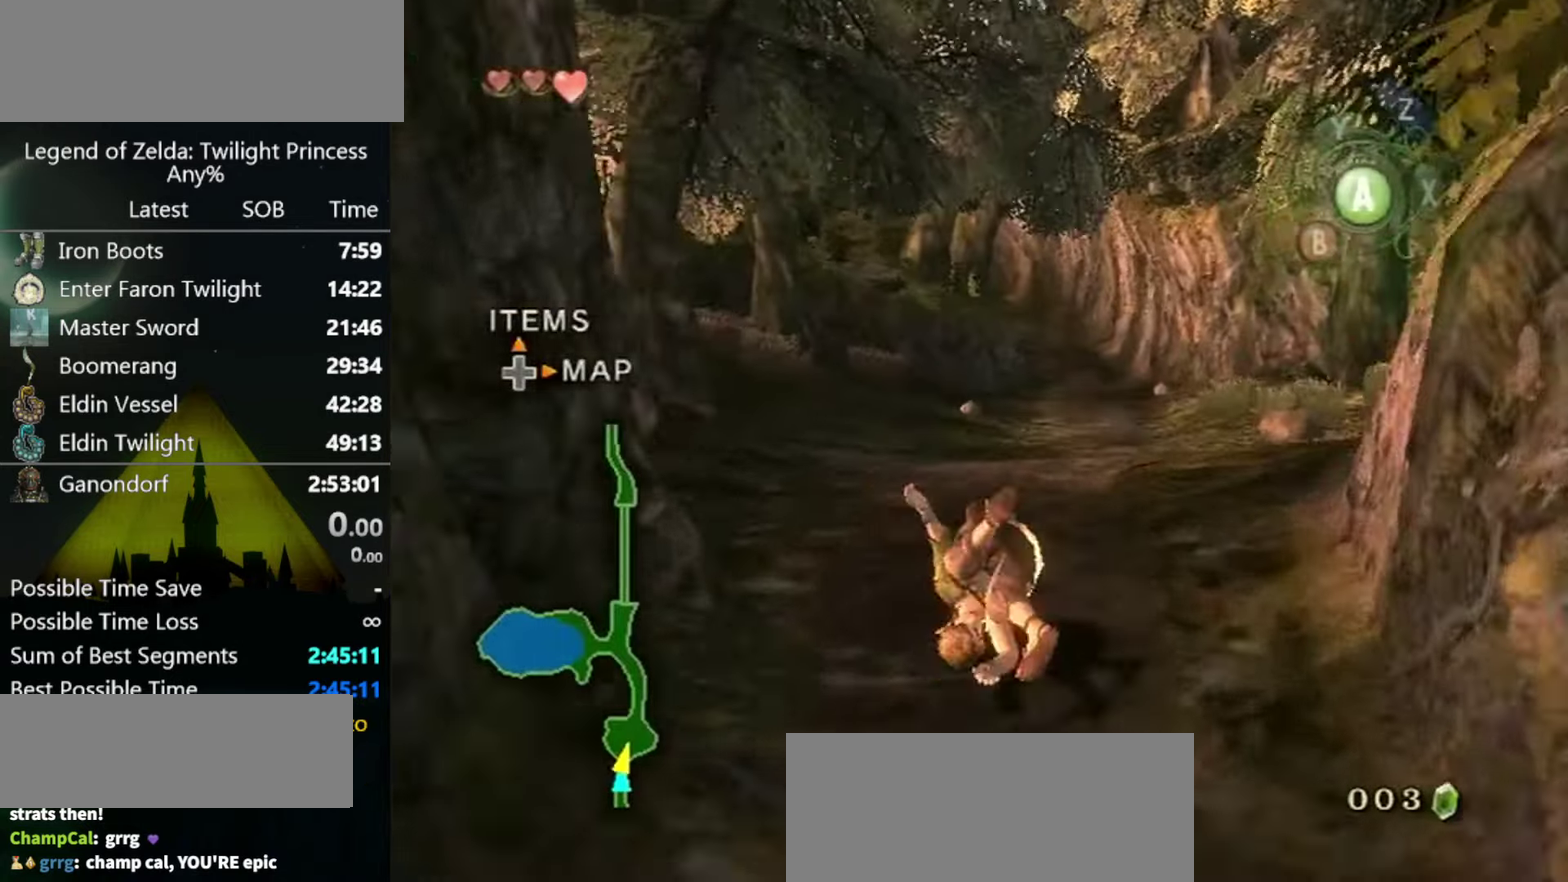
{"buttons": [], "left_stick": "up", "right_stick": "center", "events": []}
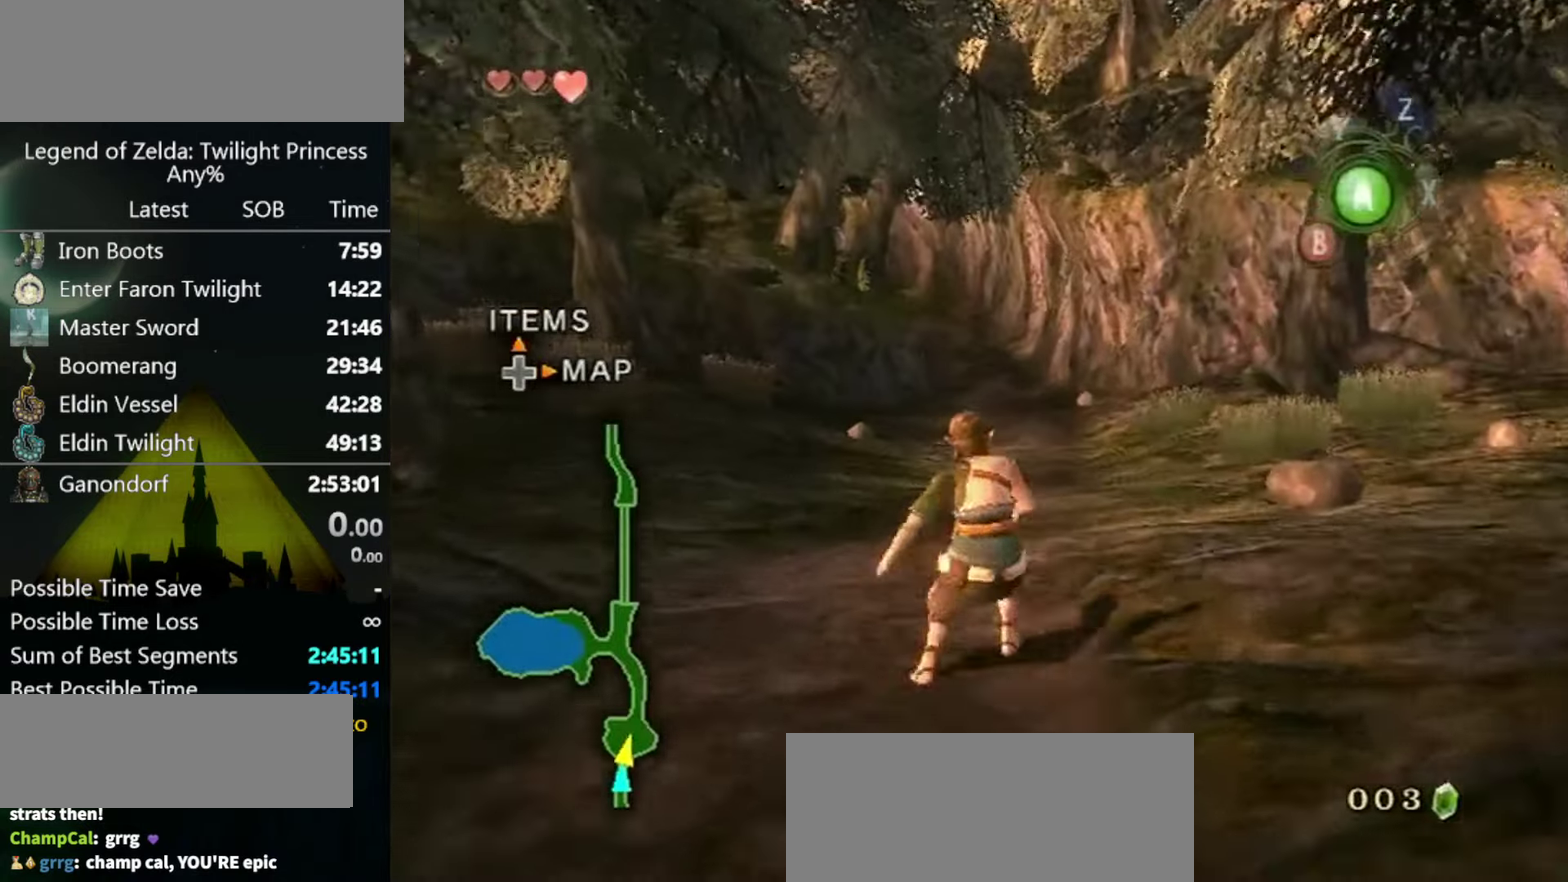
{"buttons": [], "left_stick": "up", "right_stick": "center", "events": []}
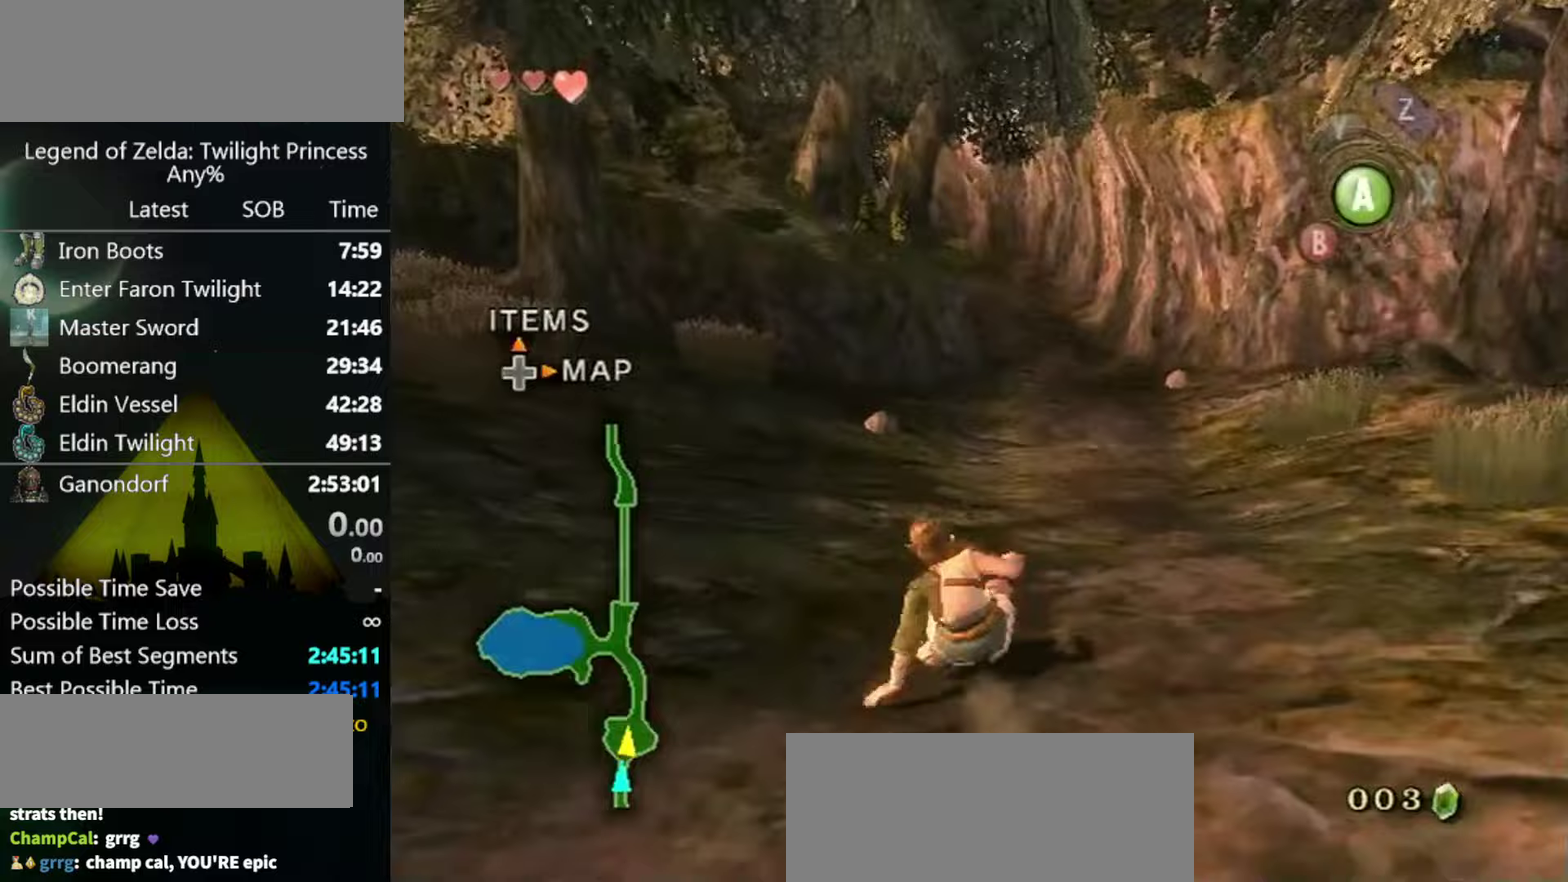
{"buttons": ["A"], "left_stick": "up", "right_stick": "center", "events": [[267, "A", "down"]]}
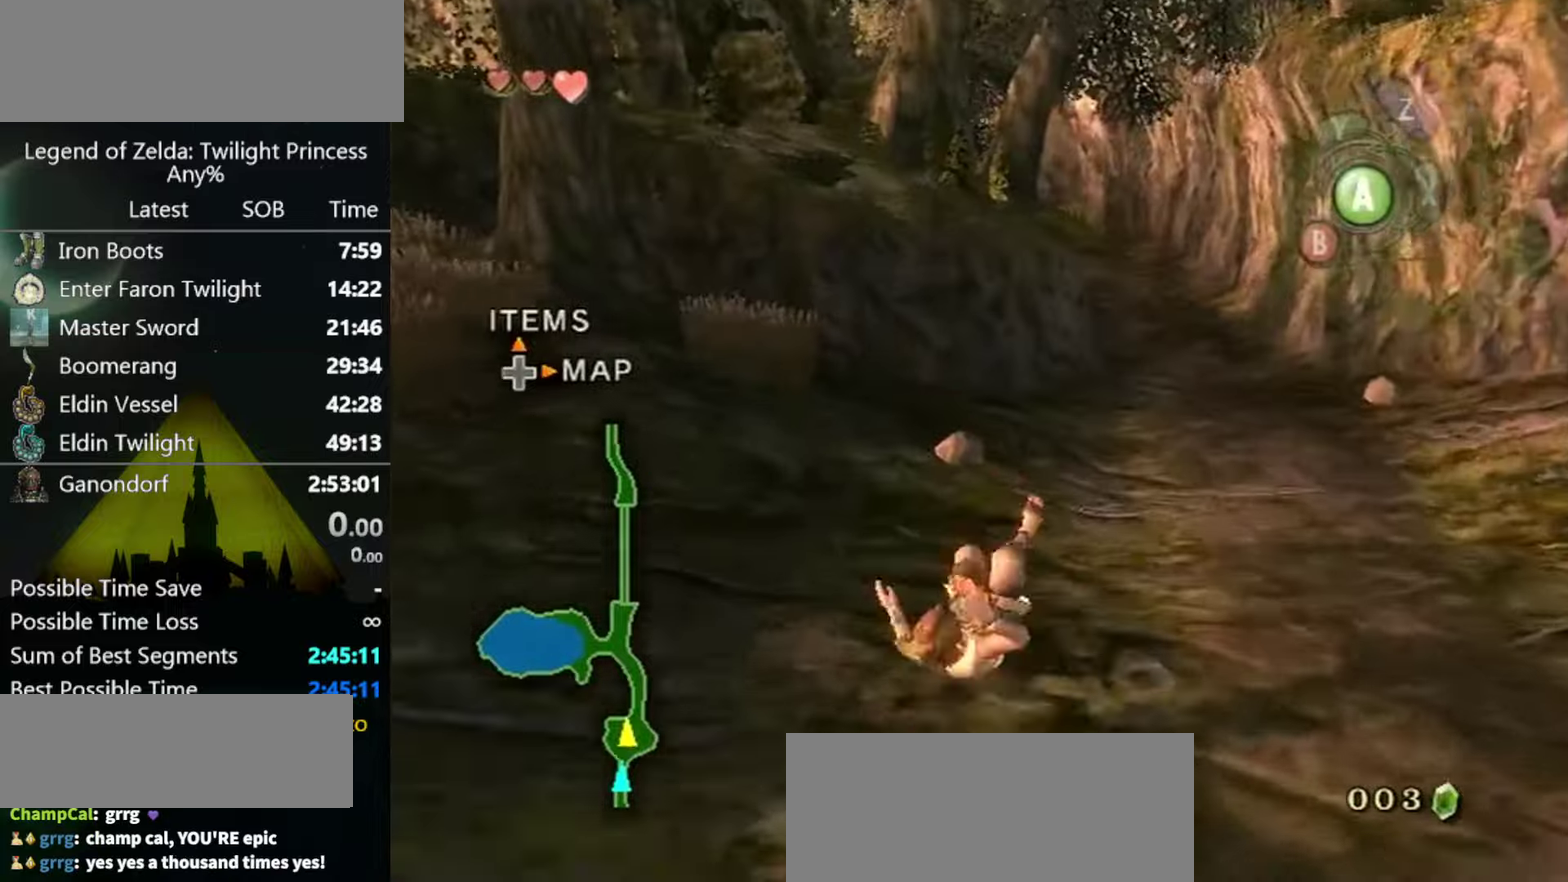
{"buttons": [], "left_stick": "up", "right_stick": "center", "events": [[300, "A", "up"]]}
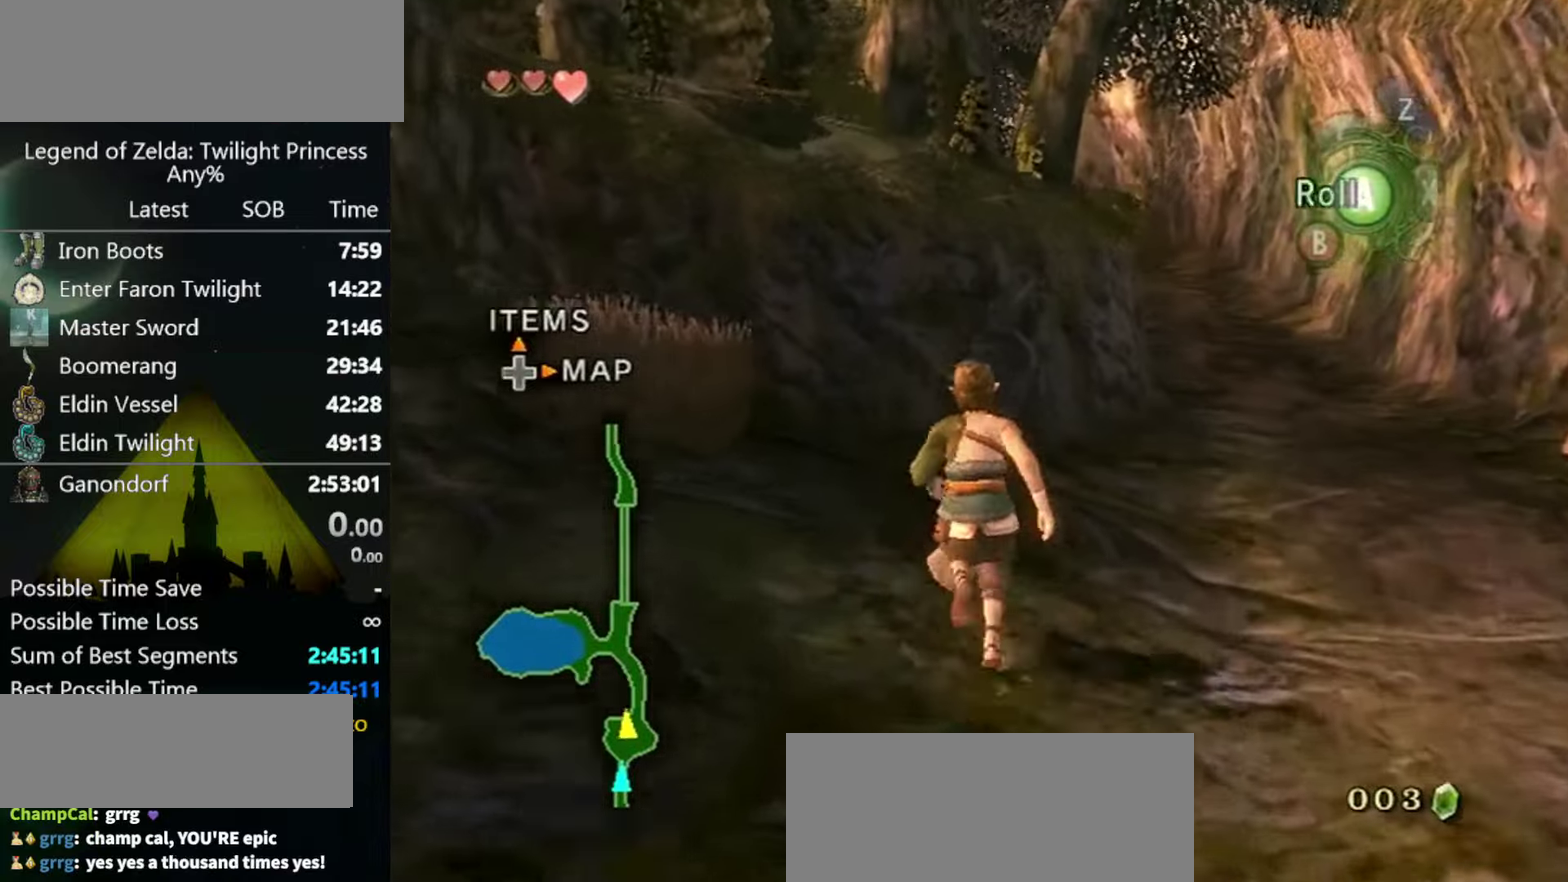
{"buttons": [], "left_stick": "center", "right_stick": "center", "events": [[233, "left_stick", "center"]]}
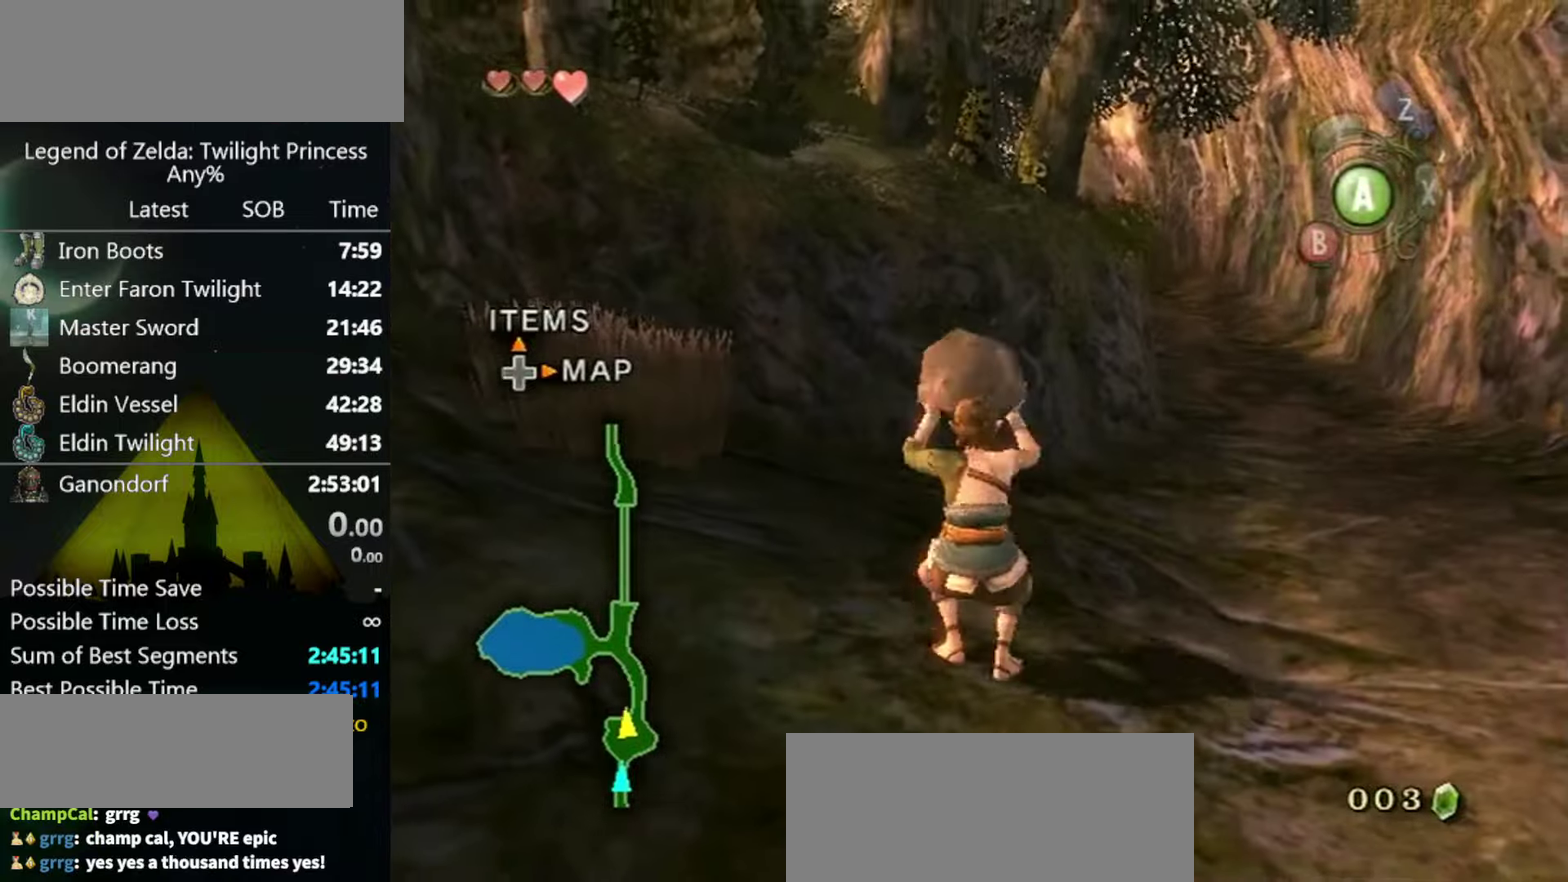
{"buttons": ["L1"], "left_stick": "up-right", "right_stick": "down-left", "events": [[167, "L1", "down"], [167, "left_stick", "down-right"], [233, "right_stick", "down-left"], [367, "left_stick", "right"], [433, "left_stick", "up-right"]]}
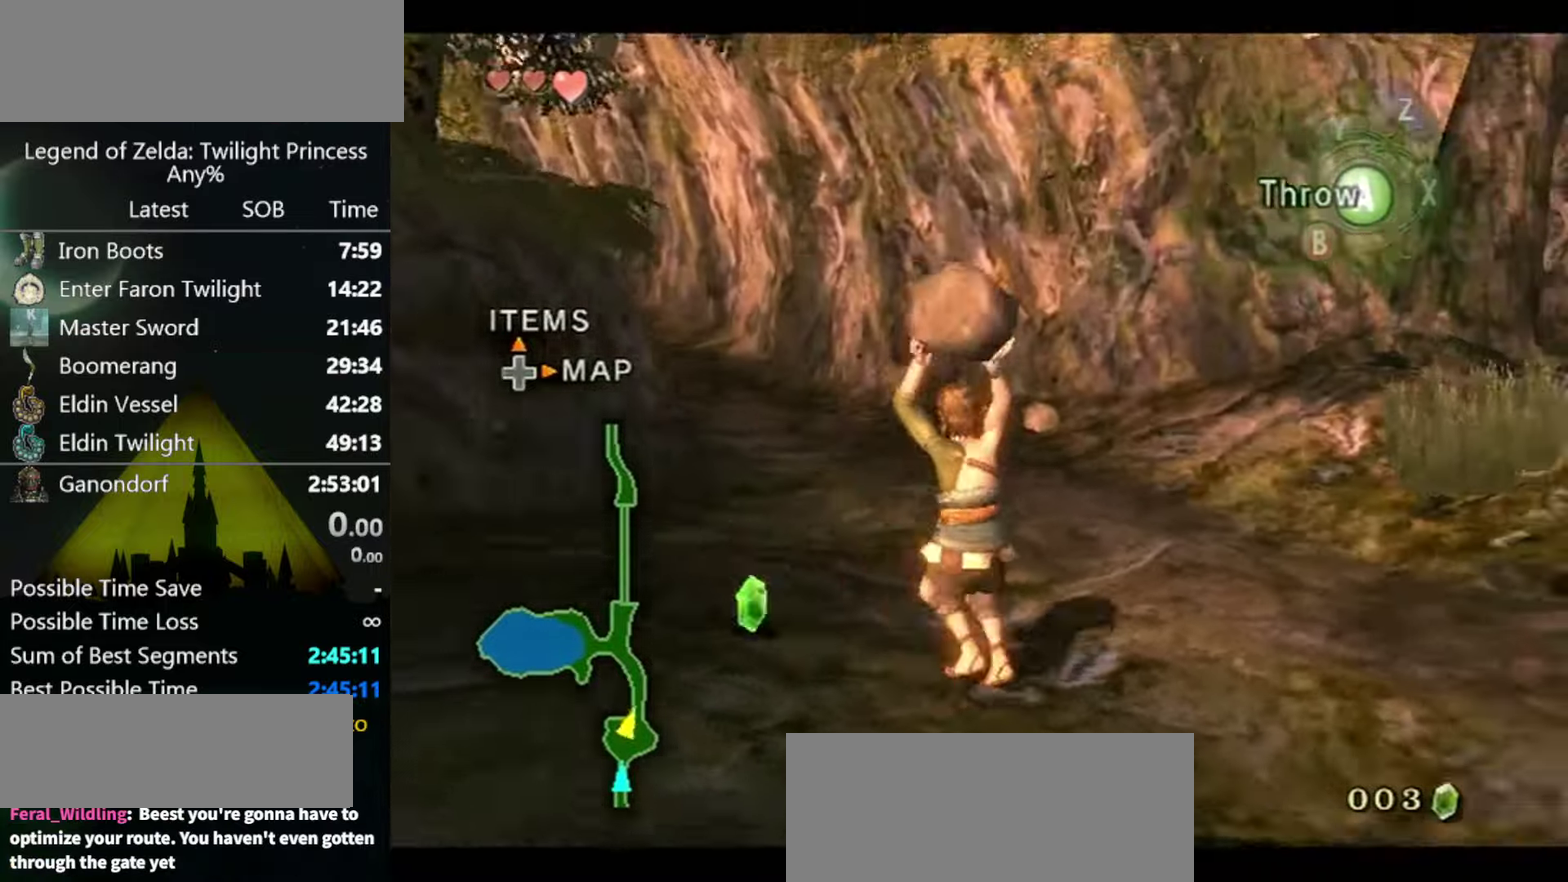
{"buttons": [], "left_stick": "up-left", "right_stick": "down-right", "events": [[33, "L1", "up"], [133, "left_stick", "up"], [133, "right_stick", "center"], [267, "left_stick", "up-left"], [467, "right_stick", "down-right"]]}
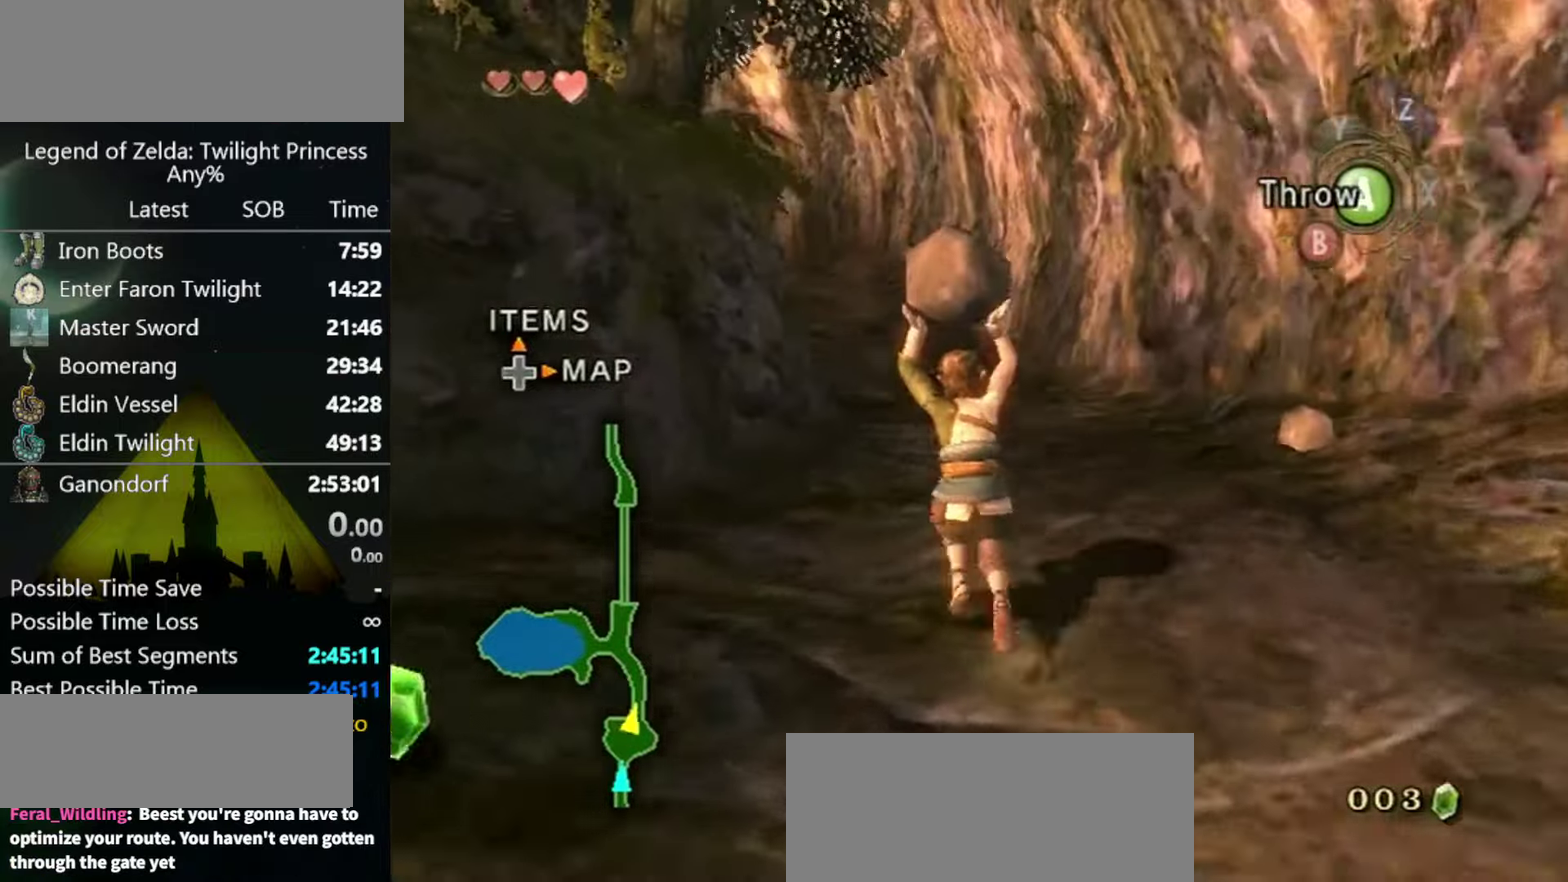
{"buttons": [], "left_stick": "up", "right_stick": "down-right", "events": [[100, "left_stick", "up"], [167, "right_stick", "center"], [367, "right_stick", "down-right"]]}
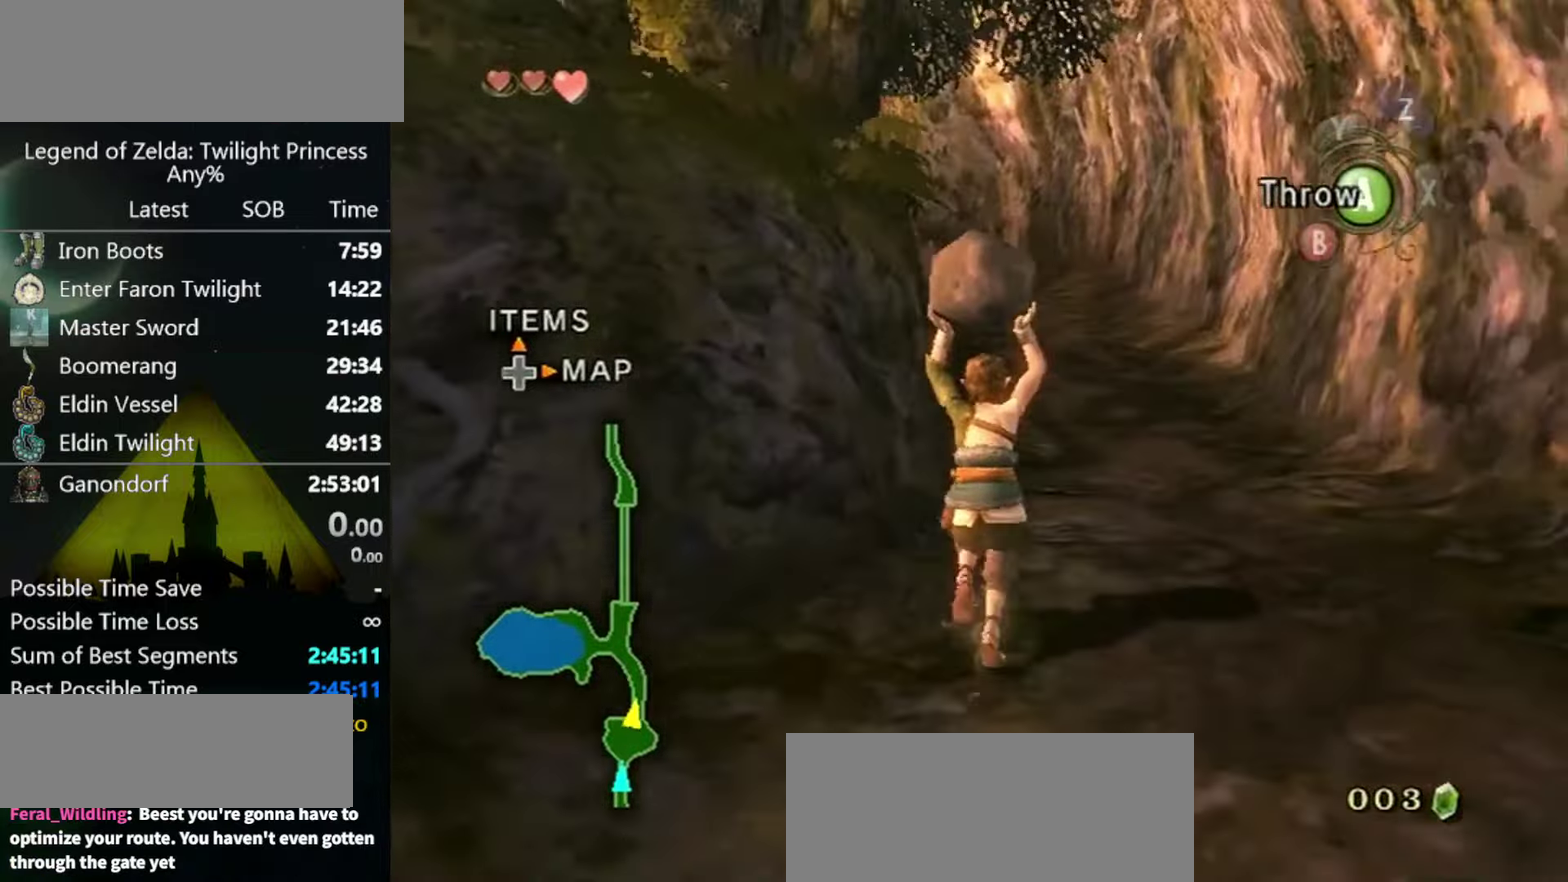
{"buttons": [], "left_stick": "up-right", "right_stick": "down-right", "events": [[367, "left_stick", "up-right"]]}
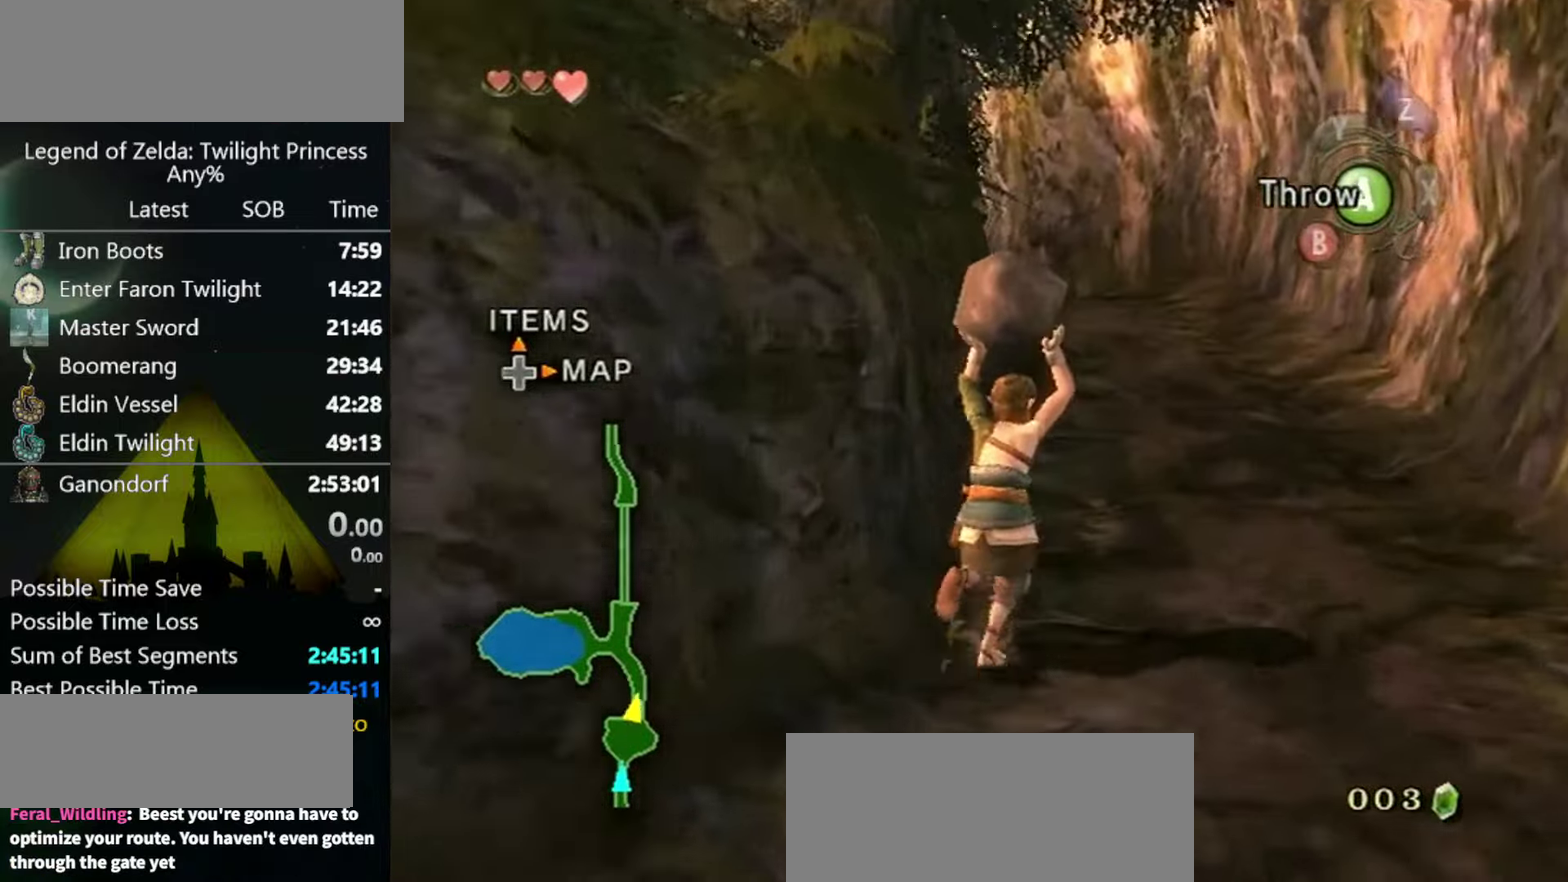
{"buttons": [], "left_stick": "up-right", "right_stick": "down-right", "events": [[167, "left_stick", "up"], [433, "left_stick", "up-right"]]}
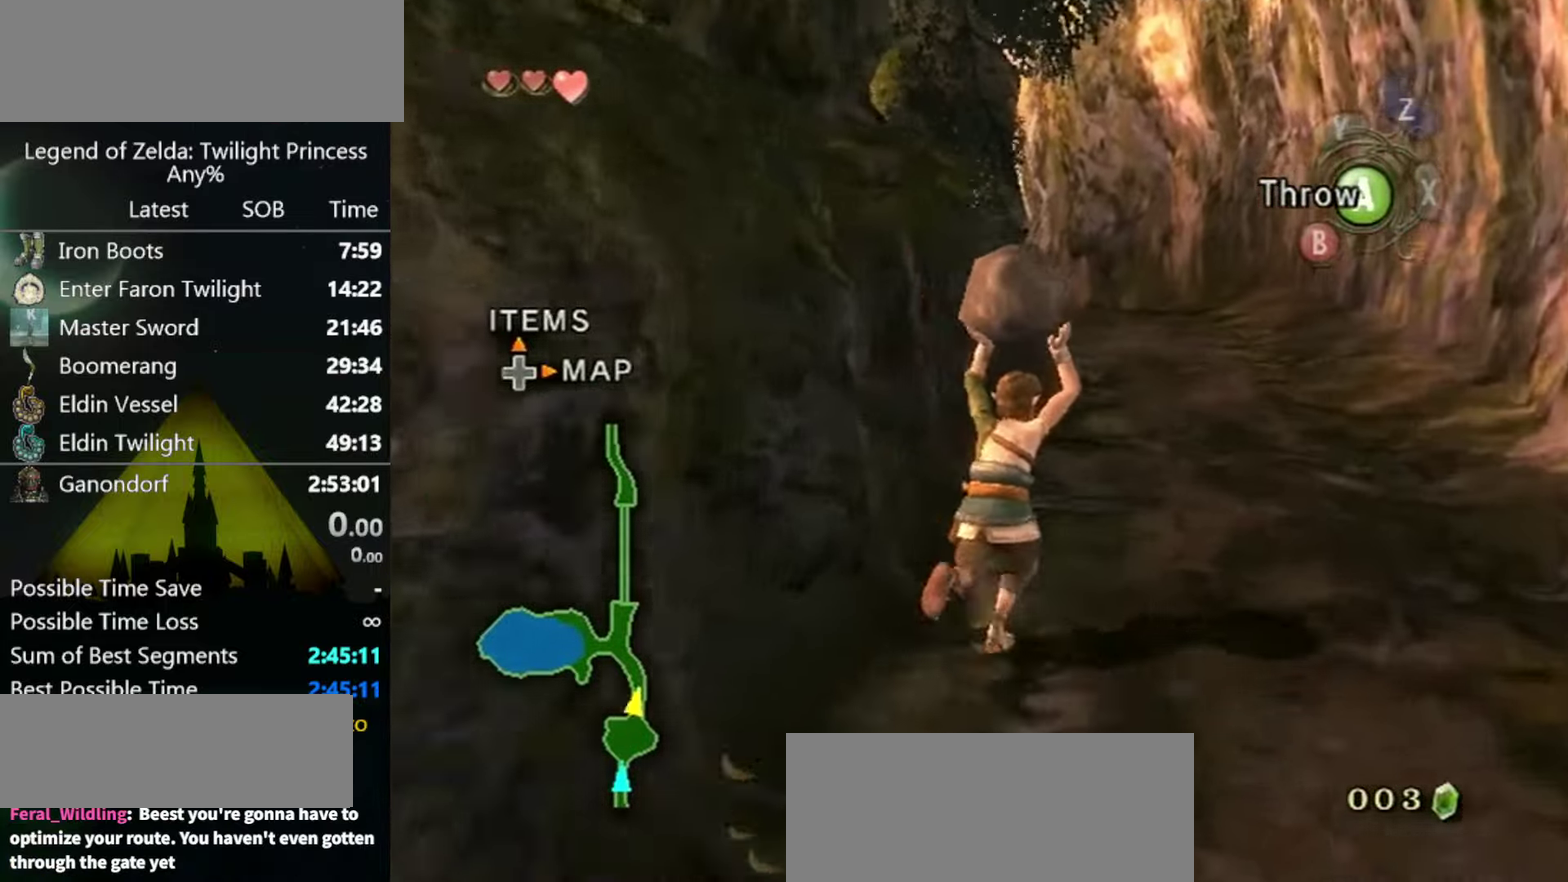
{"buttons": [], "left_stick": "up", "right_stick": "down-right", "events": [[333, "left_stick", "up"]]}
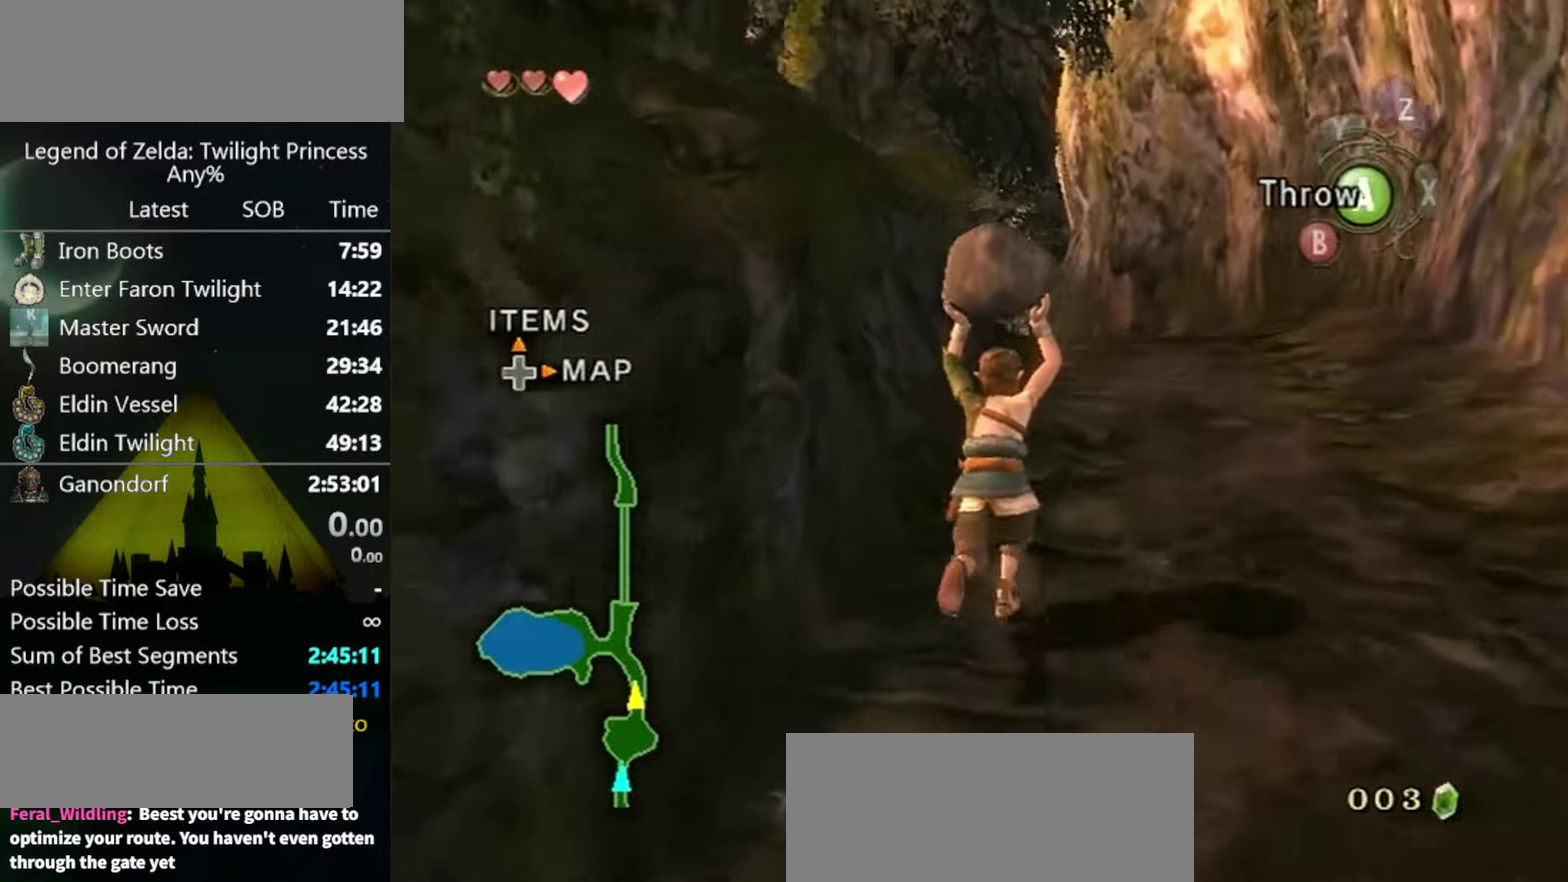
{"buttons": [], "left_stick": "center", "right_stick": "center", "events": [[300, "right_stick", "center"], [433, "left_stick", "center"]]}